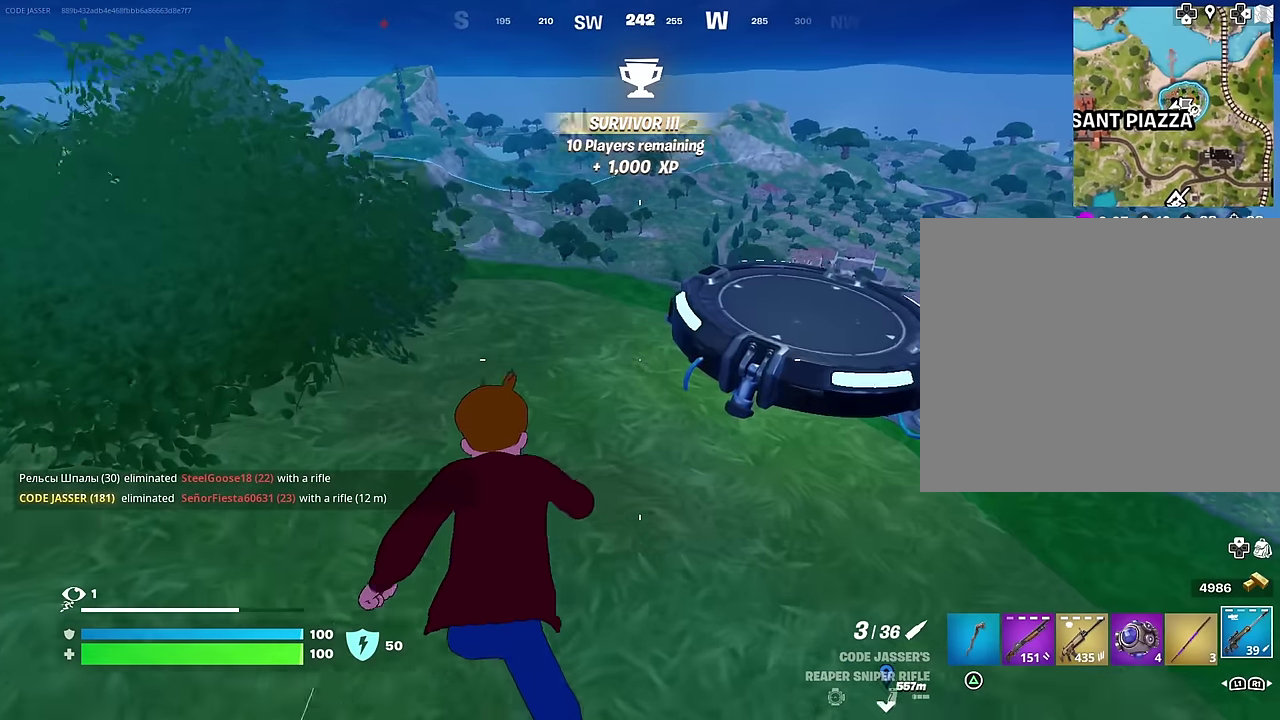
Gameplay with a controller (PlayStation layout); each line is a JSON object with the inputs held at the frame after it (dt_ms = milliseconds from this image to that frame). "events" lists button and stick changes between this image and that frame as [ms after this image, input, new state], when the widget could be followed in between. This document gives stick clicks only as held states, not as events. Not read: L1.
{"dt_ms": 300, "buttons": [], "left_stick": "up-right", "right_stick": "center", "events": [[17, "left_stick", "up"], [50, "right_stick", "down-left"], [100, "right_stick", "center"], [200, "left_stick", "up-right"]]}
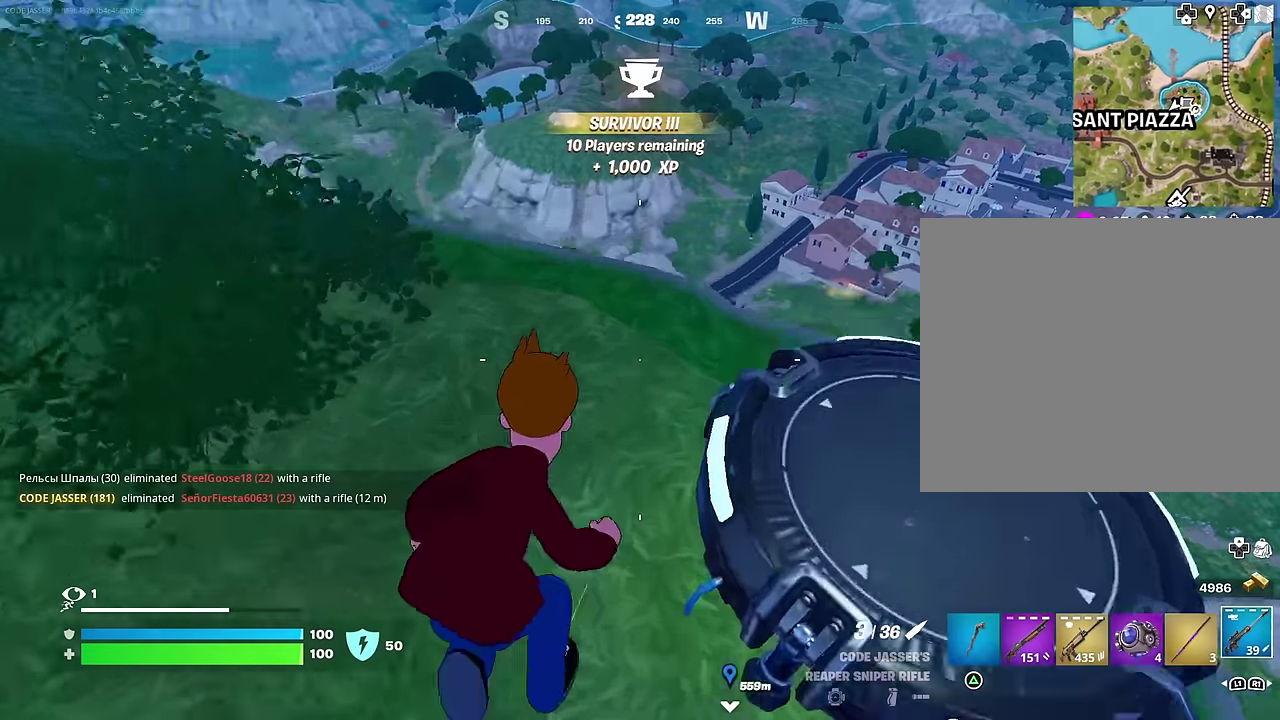
{"dt_ms": 700, "buttons": [], "left_stick": "center", "right_stick": "center", "events": [[50, "left_stick", "up"], [50, "right_stick", "left"], [150, "left_stick", "up-left"], [150, "right_stick", "center"], [600, "left_stick", "left"], [683, "left_stick", "center"]]}
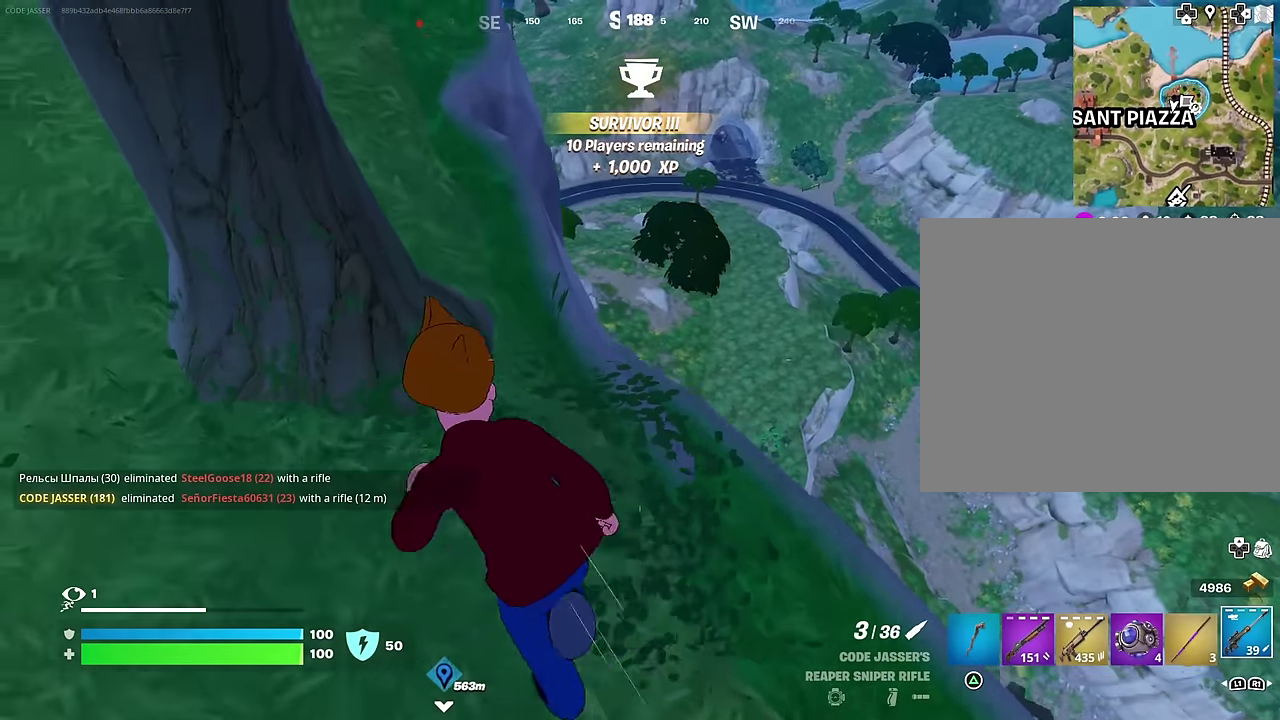
{"dt_ms": 300, "buttons": ["CROSS"], "left_stick": "down", "right_stick": "center", "events": [[83, "left_stick", "right"], [217, "left_stick", "down-right"], [267, "left_stick", "down"], [283, "CROSS", "down"]]}
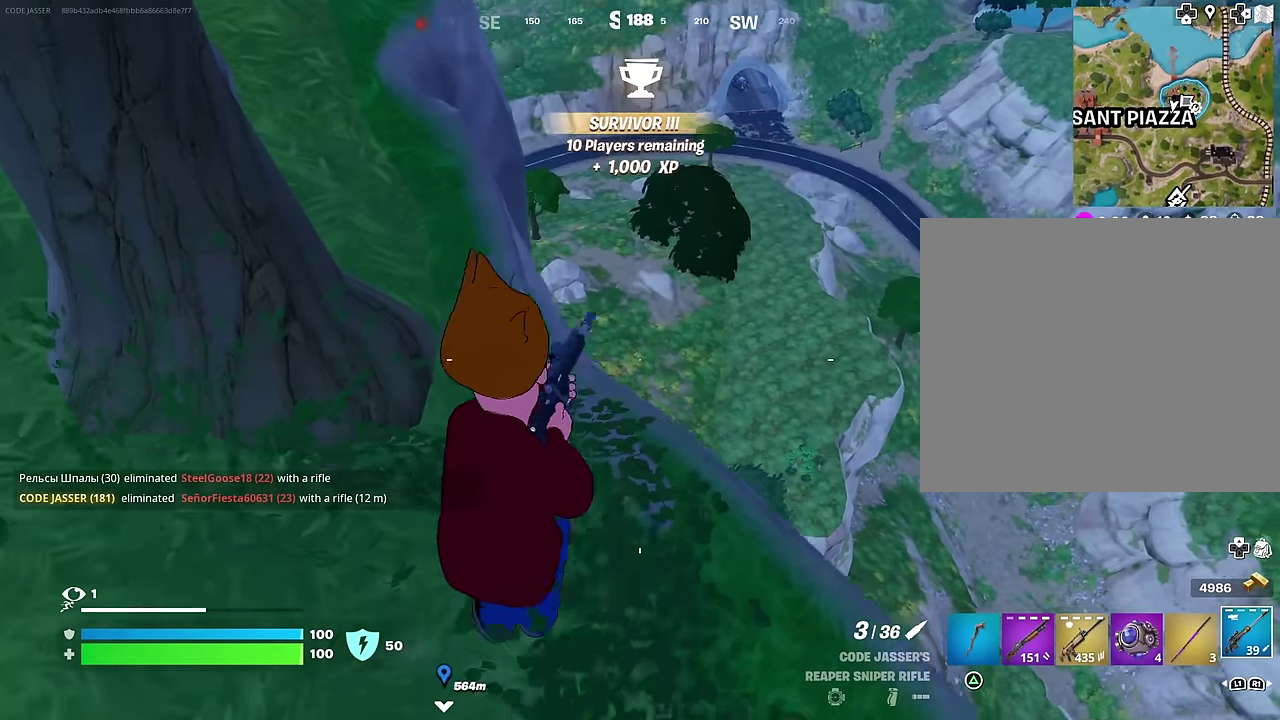
{"dt_ms": 600, "buttons": [], "left_stick": "left", "right_stick": "center", "events": [[17, "left_stick", "down-left"], [83, "CROSS", "up"], [83, "left_stick", "left"], [133, "left_stick", "center"], [367, "right_stick", "up"], [433, "left_stick", "left"], [467, "right_stick", "center"]]}
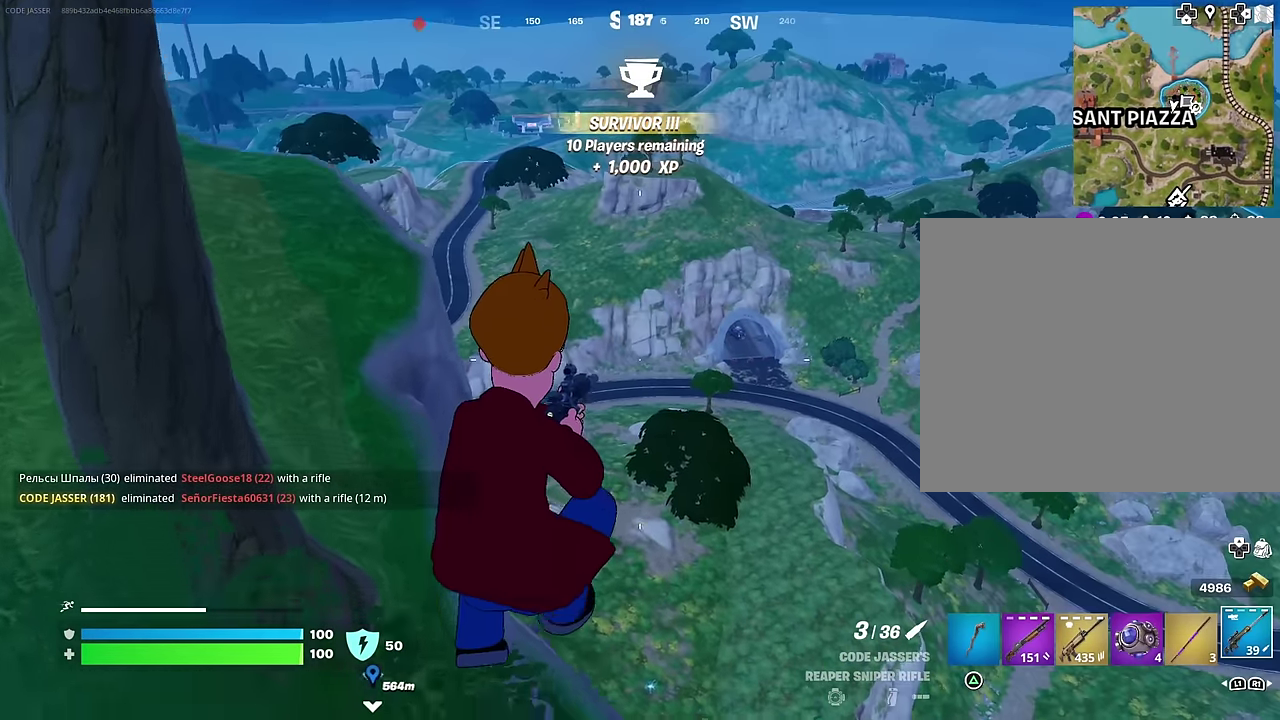
{"dt_ms": 400, "buttons": ["CROSS"], "left_stick": "left", "right_stick": "center", "events": [[150, "left_stick", "center"], [250, "left_stick", "down-right"], [333, "left_stick", "center"], [367, "CROSS", "down"], [383, "left_stick", "left"]]}
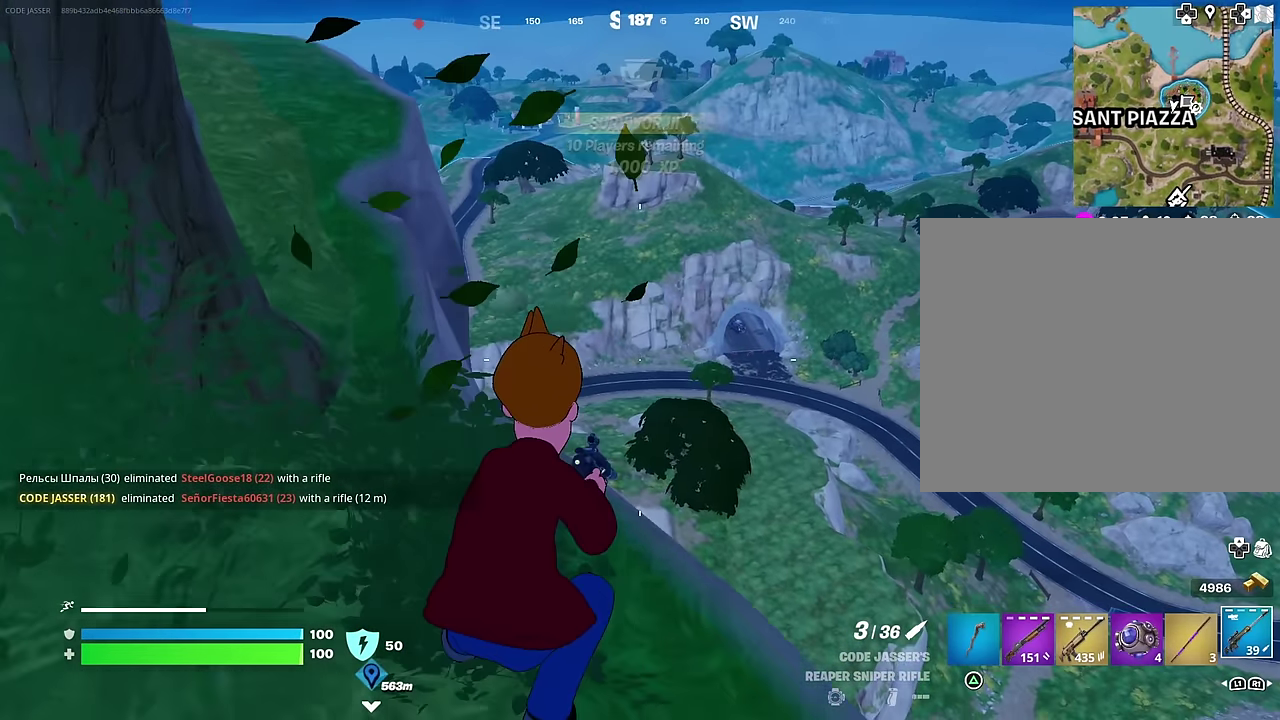
{"dt_ms": 600, "buttons": [], "left_stick": "left", "right_stick": "center", "events": [[33, "CROSS", "up"]]}
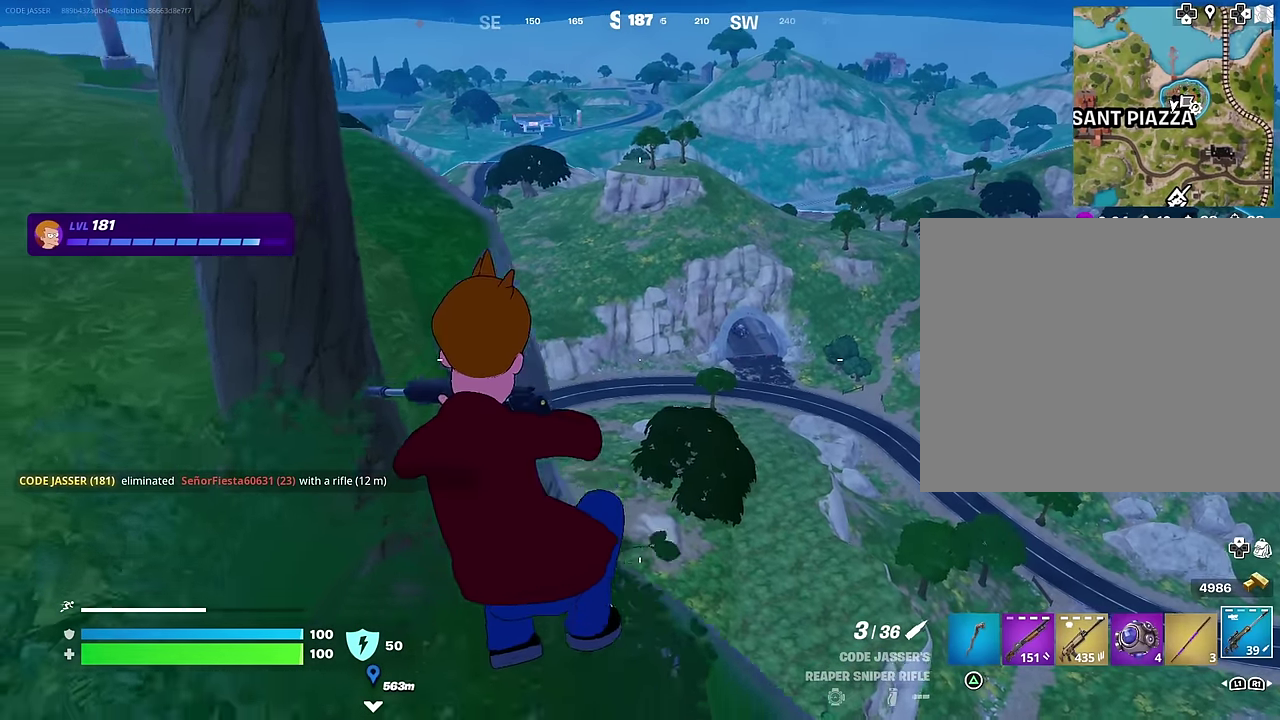
{"dt_ms": 400, "buttons": [], "left_stick": "up-left", "right_stick": "right", "events": [[83, "left_stick", "up-left"], [183, "right_stick", "up-left"], [267, "right_stick", "center"], [350, "right_stick", "right"]]}
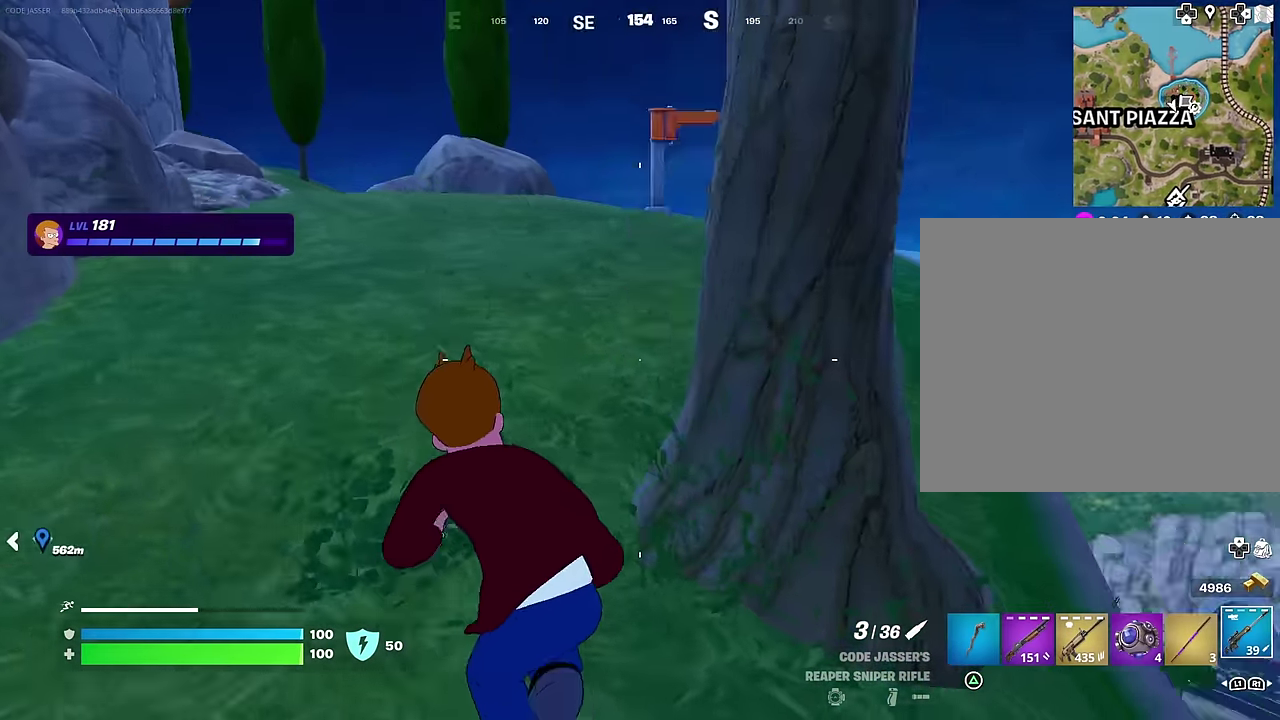
{"dt_ms": 600, "buttons": [], "left_stick": "down-left", "right_stick": "down-left"}
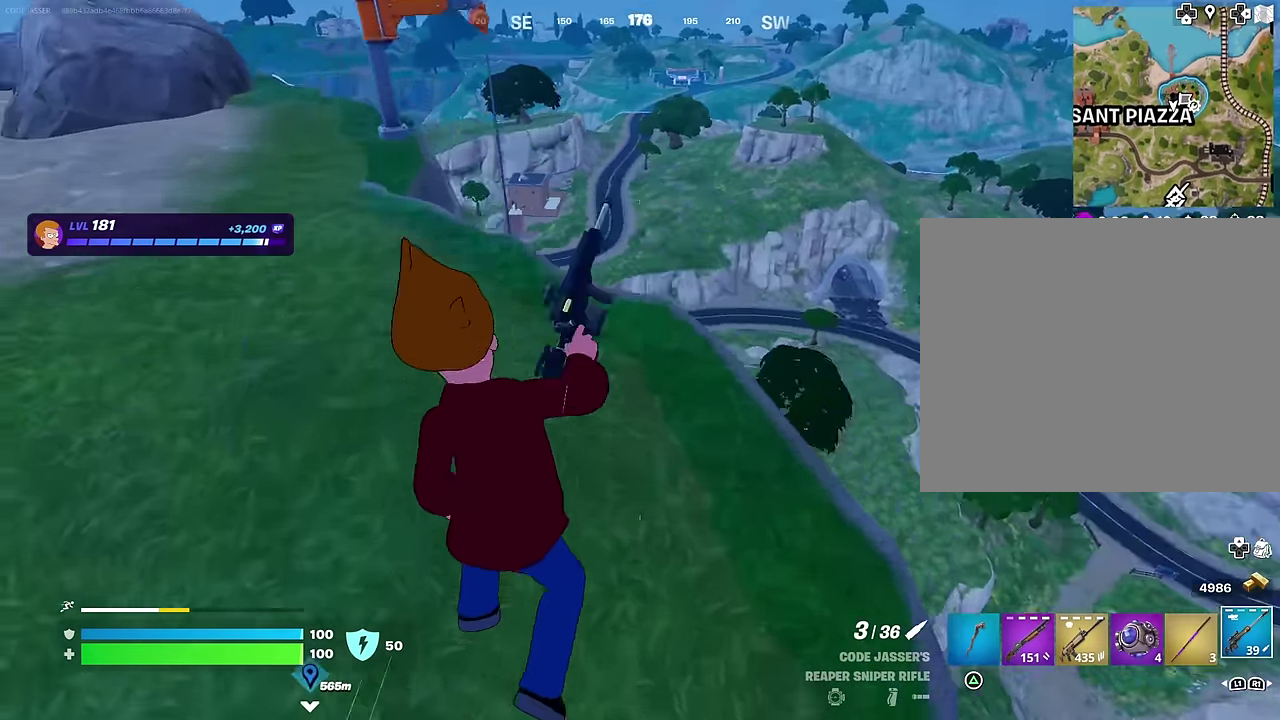
{"dt_ms": 400, "buttons": [], "left_stick": "up", "right_stick": "center"}
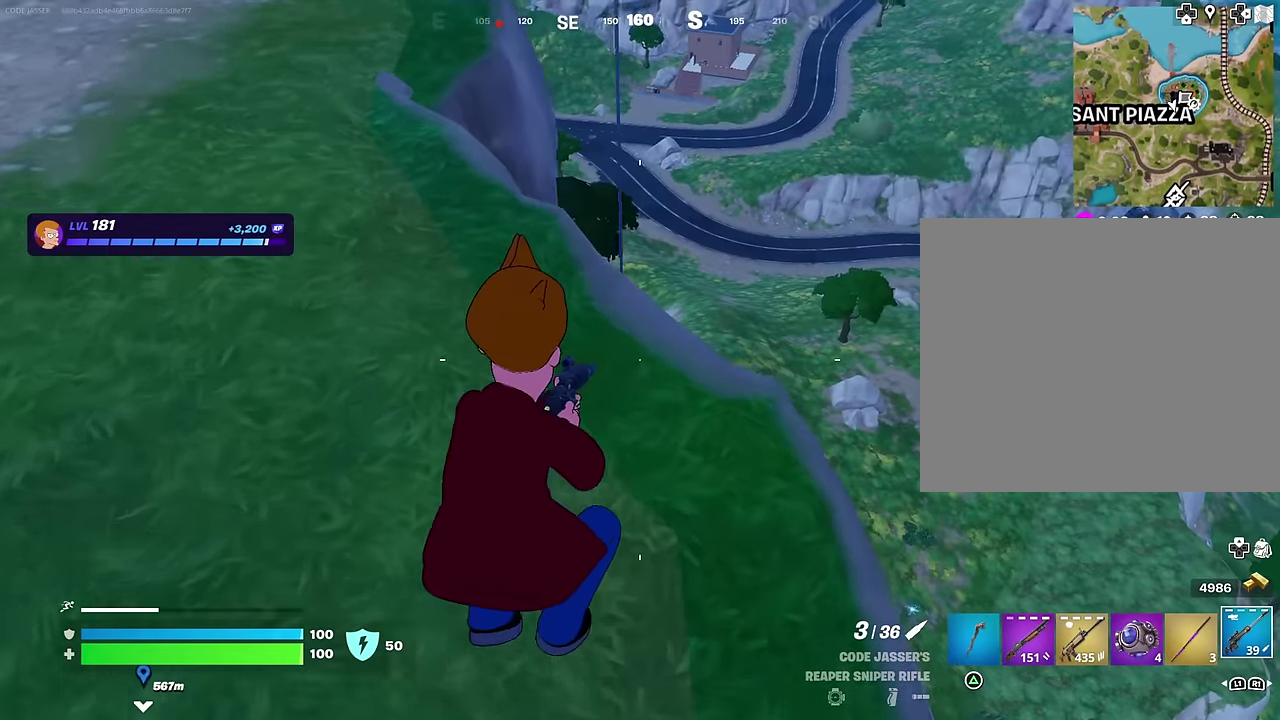
{"dt_ms": 500, "buttons": [], "left_stick": "right", "right_stick": "center", "events": [[150, "left_stick", "up-left"], [283, "left_stick", "left"], [333, "CROSS", "down"], [383, "left_stick", "center"], [417, "CROSS", "up"], [467, "left_stick", "right"]]}
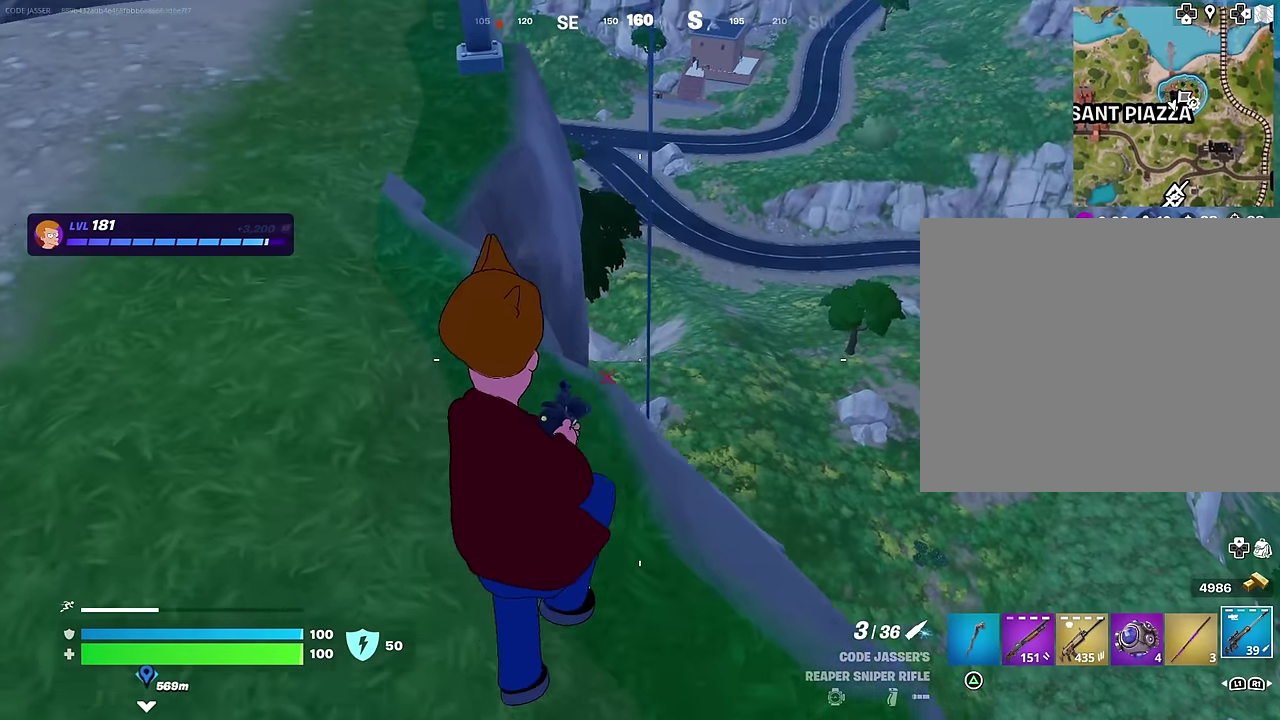
{"dt_ms": 500, "buttons": [], "left_stick": "up-left", "right_stick": "center", "events": [[100, "left_stick", "center"], [317, "left_stick", "up-left"], [317, "right_stick", "up"], [450, "right_stick", "center"]]}
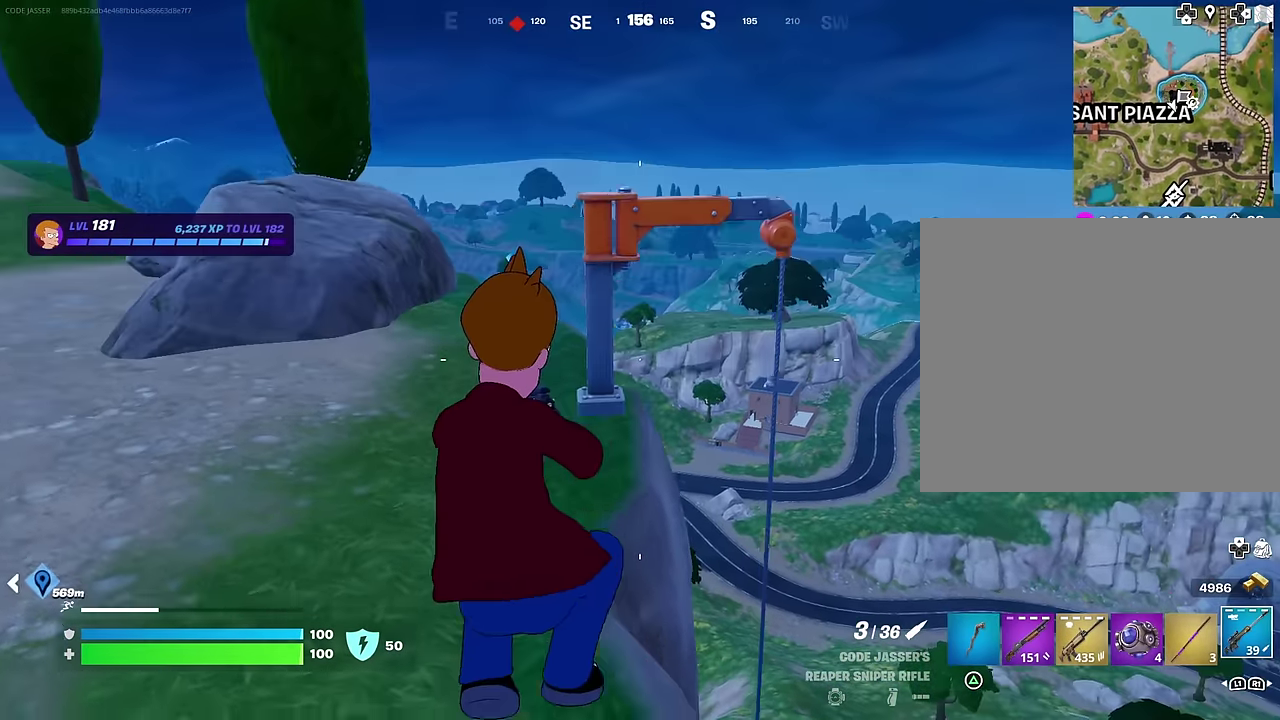
{"dt_ms": 500, "buttons": ["CROSS"], "left_stick": "up-left", "right_stick": "center", "events": [[150, "right_stick", "down"], [233, "right_stick", "center"], [367, "left_stick", "up"], [433, "CROSS", "down"], [500, "left_stick", "up-left"]]}
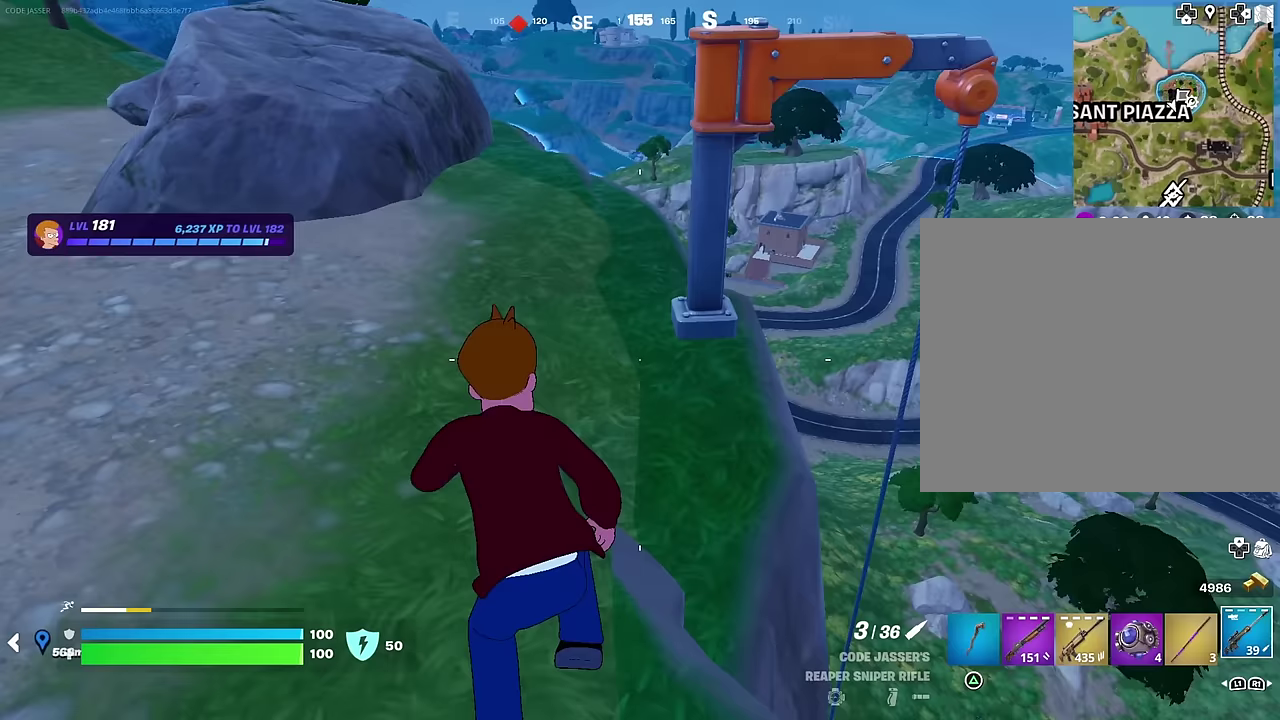
{"dt_ms": 500, "buttons": [], "left_stick": "up", "right_stick": "center", "events": [[33, "CROSS", "up"], [133, "left_stick", "up"]]}
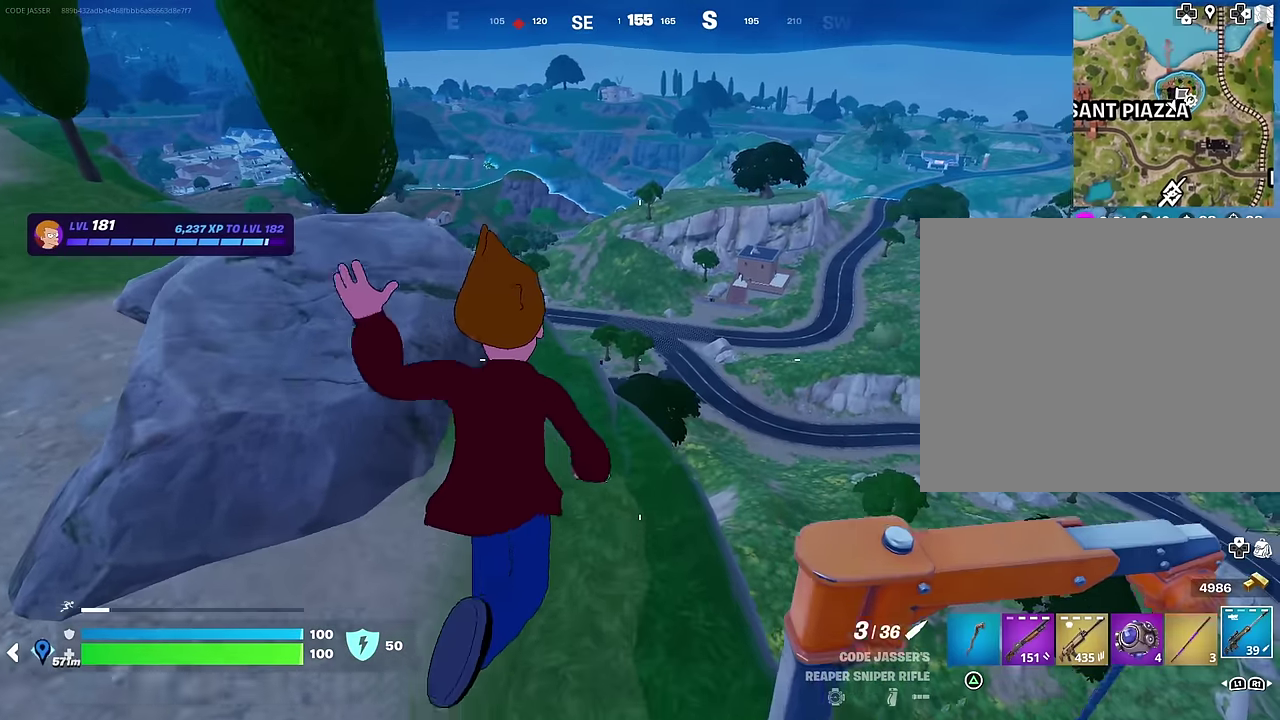
{"dt_ms": 500, "buttons": [], "left_stick": "up", "right_stick": "center", "events": [[250, "right_stick", "left"], [317, "right_stick", "center"]]}
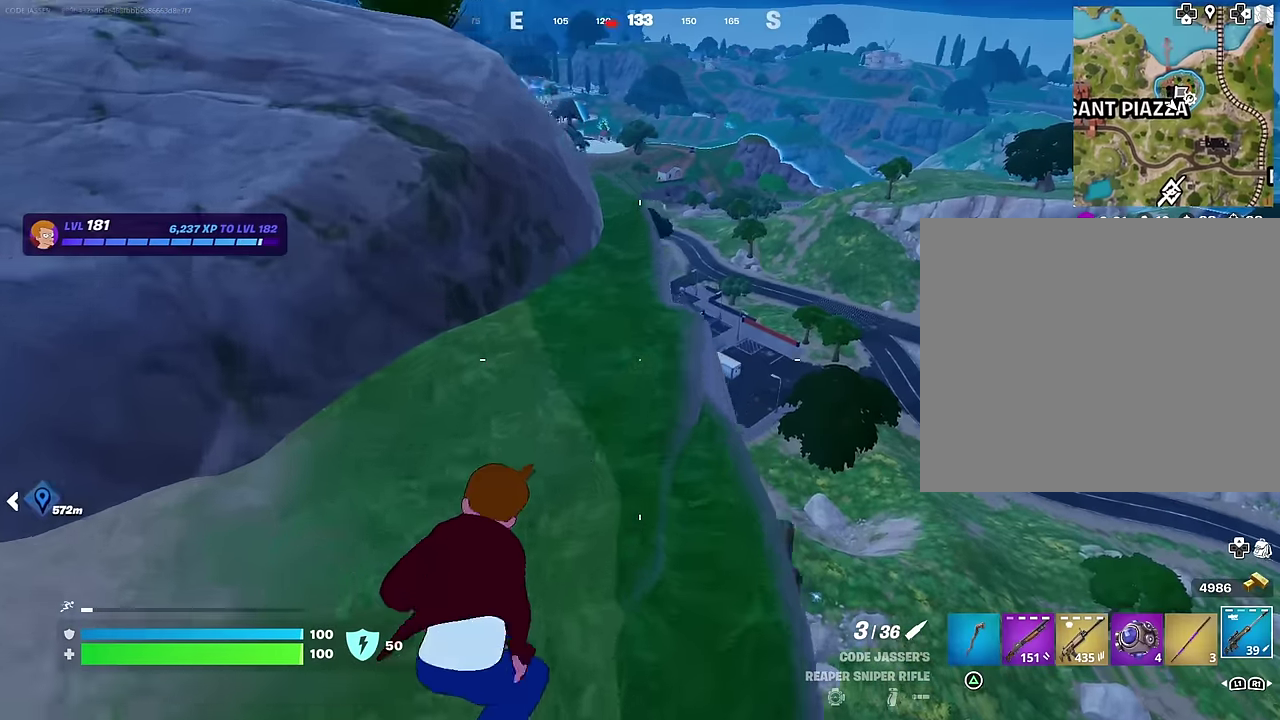
{"dt_ms": 500, "buttons": [], "left_stick": "center", "right_stick": "center", "events": [[367, "left_stick", "up-left"], [417, "left_stick", "center"]]}
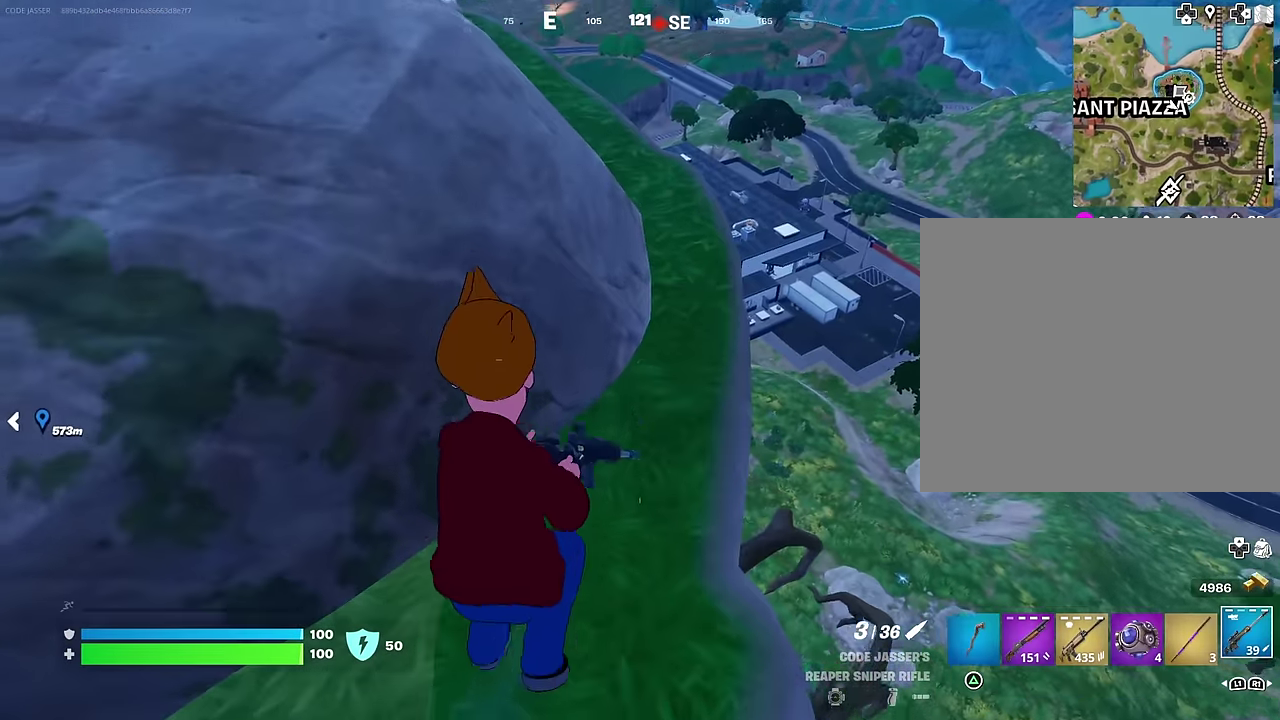
{"dt_ms": 500, "buttons": [], "left_stick": "up-left", "right_stick": "center", "events": [[83, "left_stick", "up-left"], [117, "CROSS", "down"], [200, "CROSS", "up"]]}
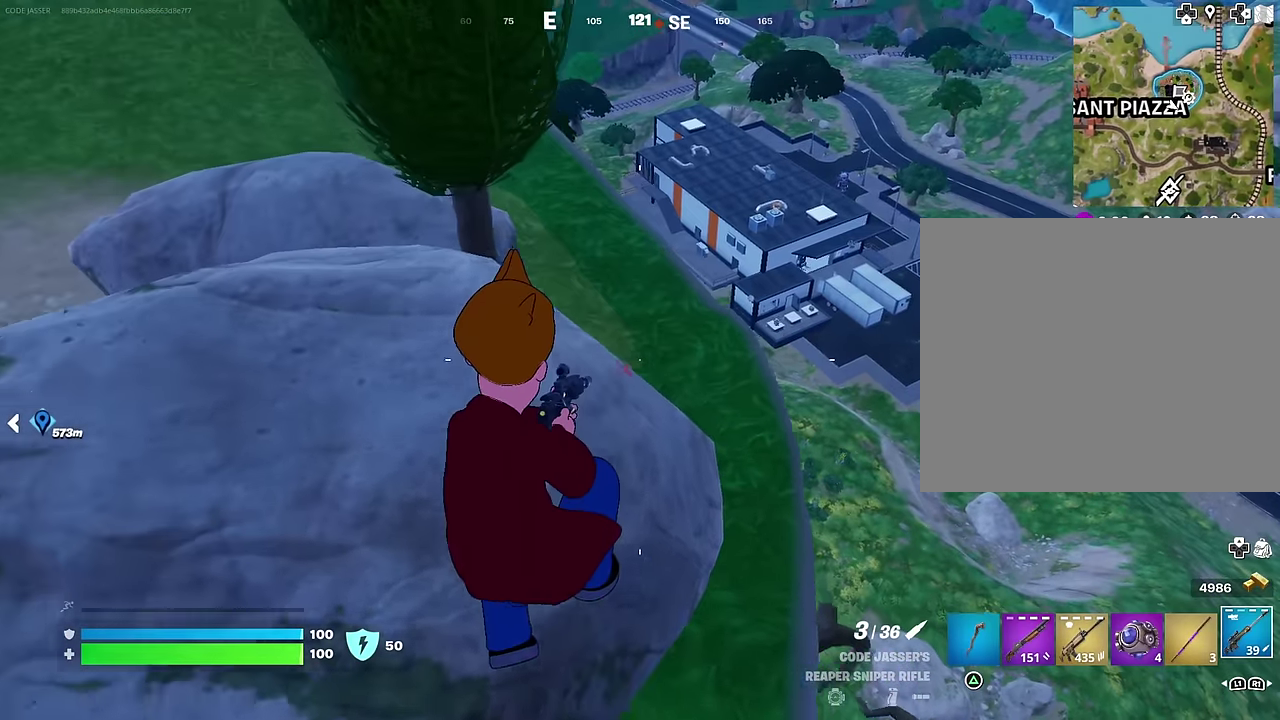
{"dt_ms": 500, "buttons": [], "left_stick": "up", "right_stick": "center", "events": [[267, "left_stick", "up"]]}
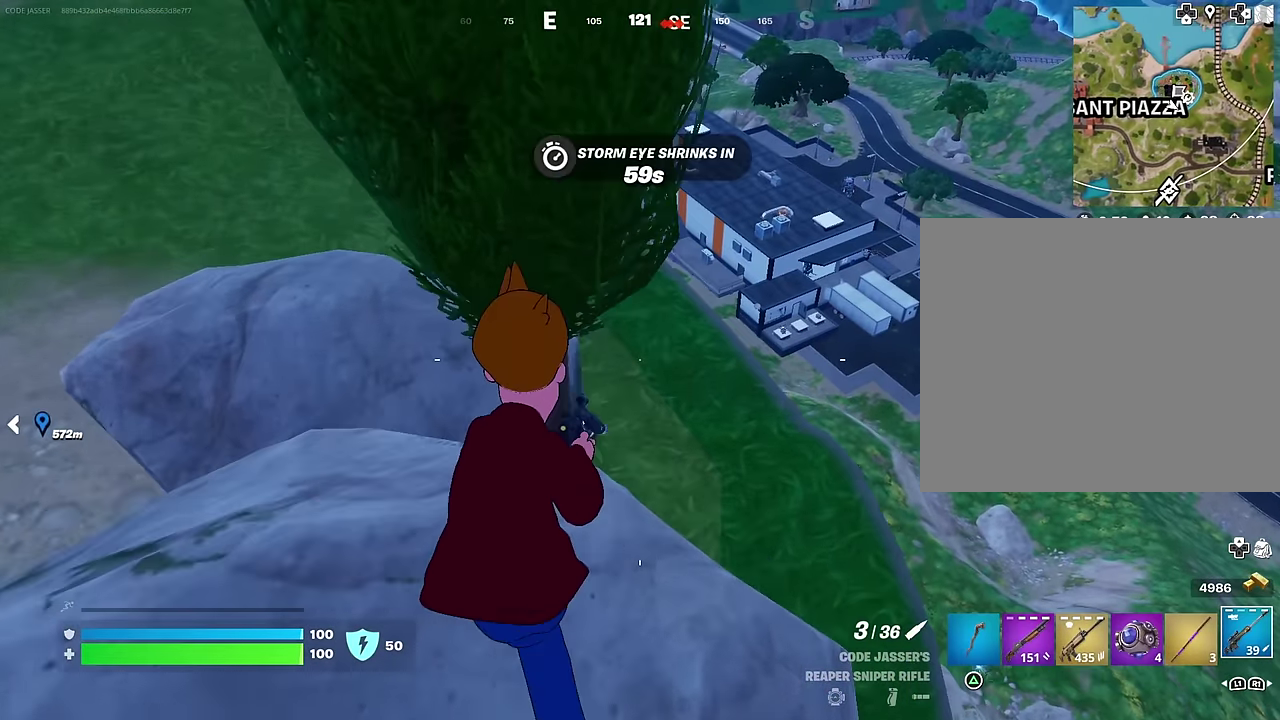
{"dt_ms": 400, "buttons": [], "left_stick": "up-left", "right_stick": "left", "events": [[17, "left_stick", "up-right"], [33, "right_stick", "down-right"], [133, "right_stick", "center"], [150, "left_stick", "up"], [317, "left_stick", "up-left"], [383, "right_stick", "left"]]}
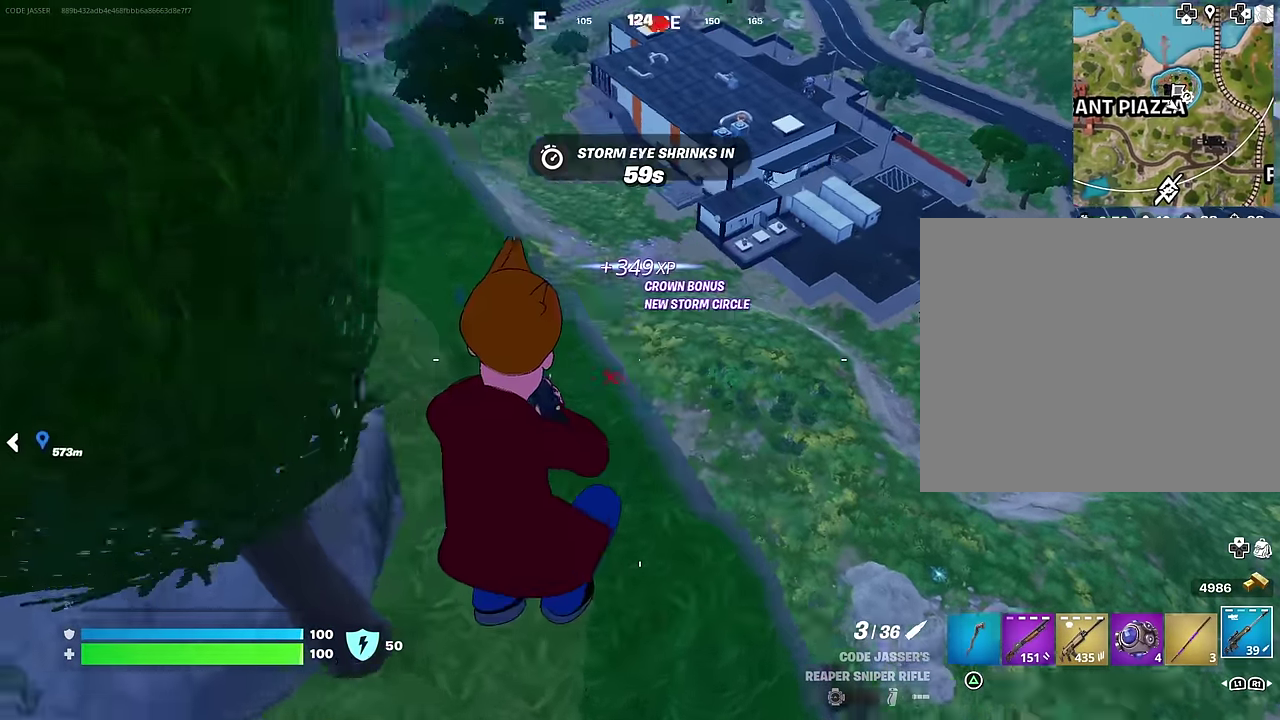
{"dt_ms": 600, "buttons": [], "left_stick": "up", "right_stick": "center", "events": [[133, "right_stick", "center"], [317, "left_stick", "up"]]}
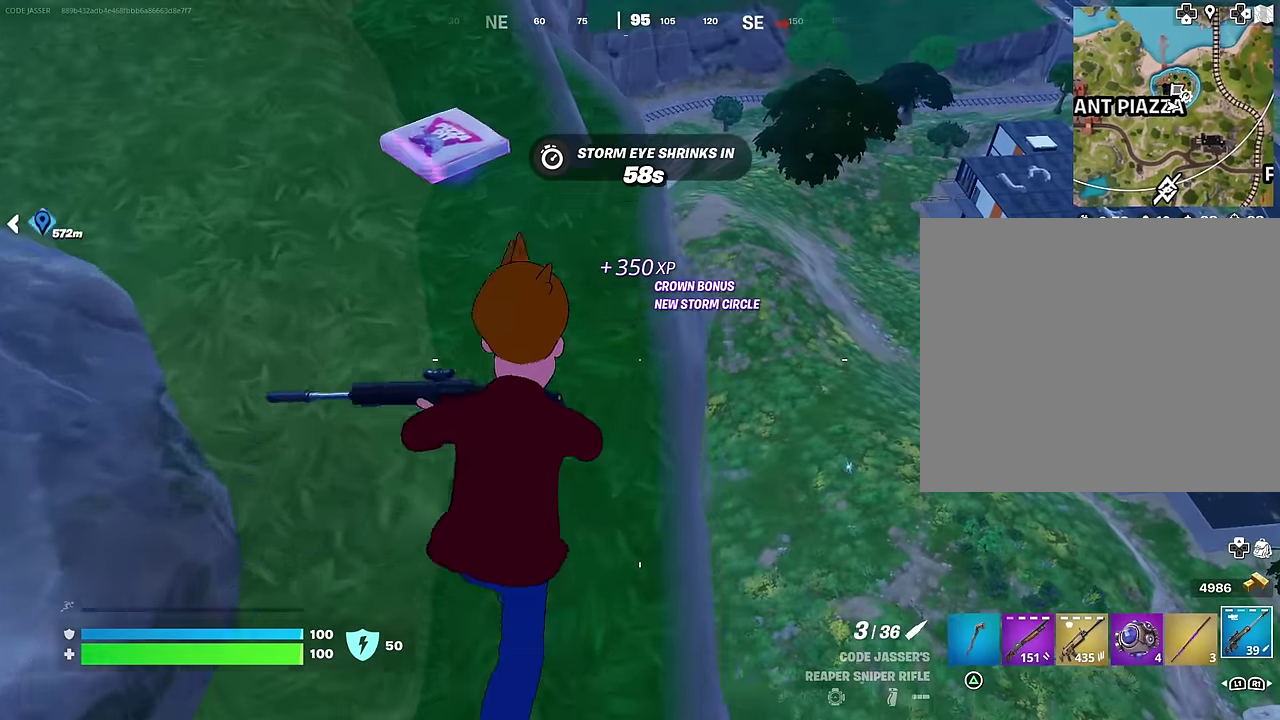
{"dt_ms": 400, "buttons": [], "left_stick": "up-left", "right_stick": "up-right", "events": [[17, "left_stick", "up-left"], [333, "right_stick", "up-right"]]}
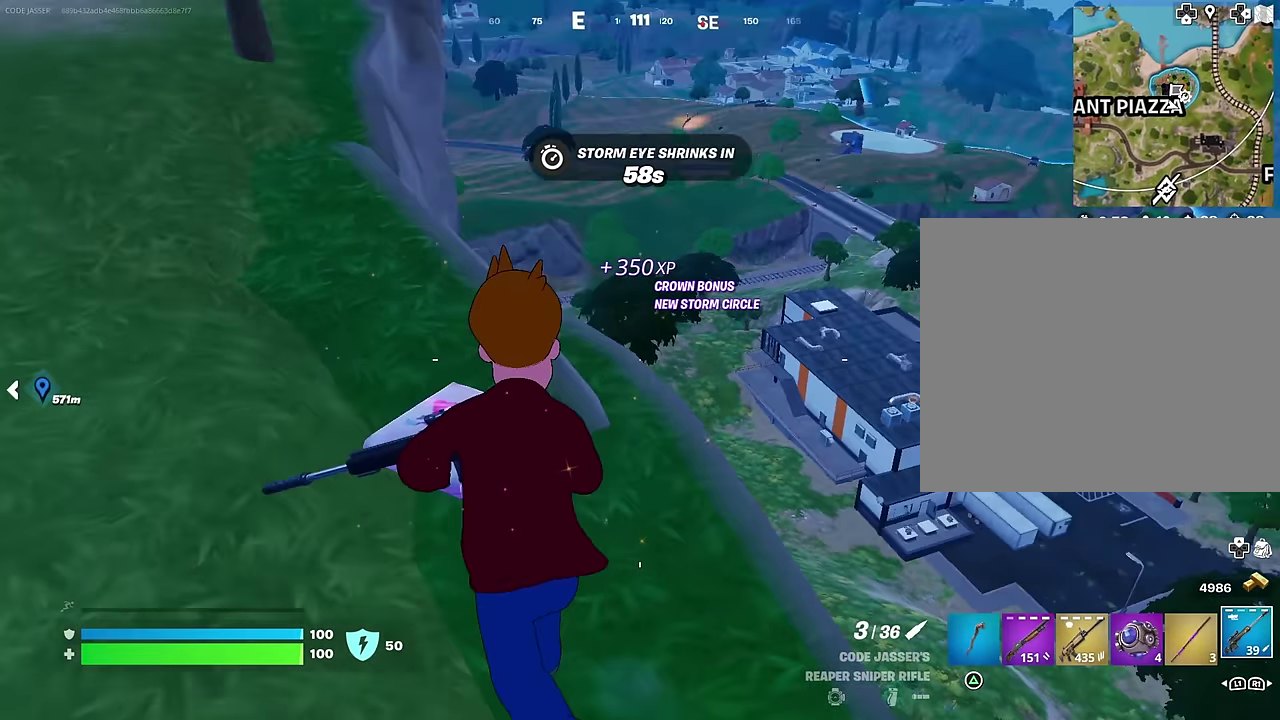
{"dt_ms": 600, "buttons": [], "left_stick": "up-left", "right_stick": "center", "events": [[50, "right_stick", "center"]]}
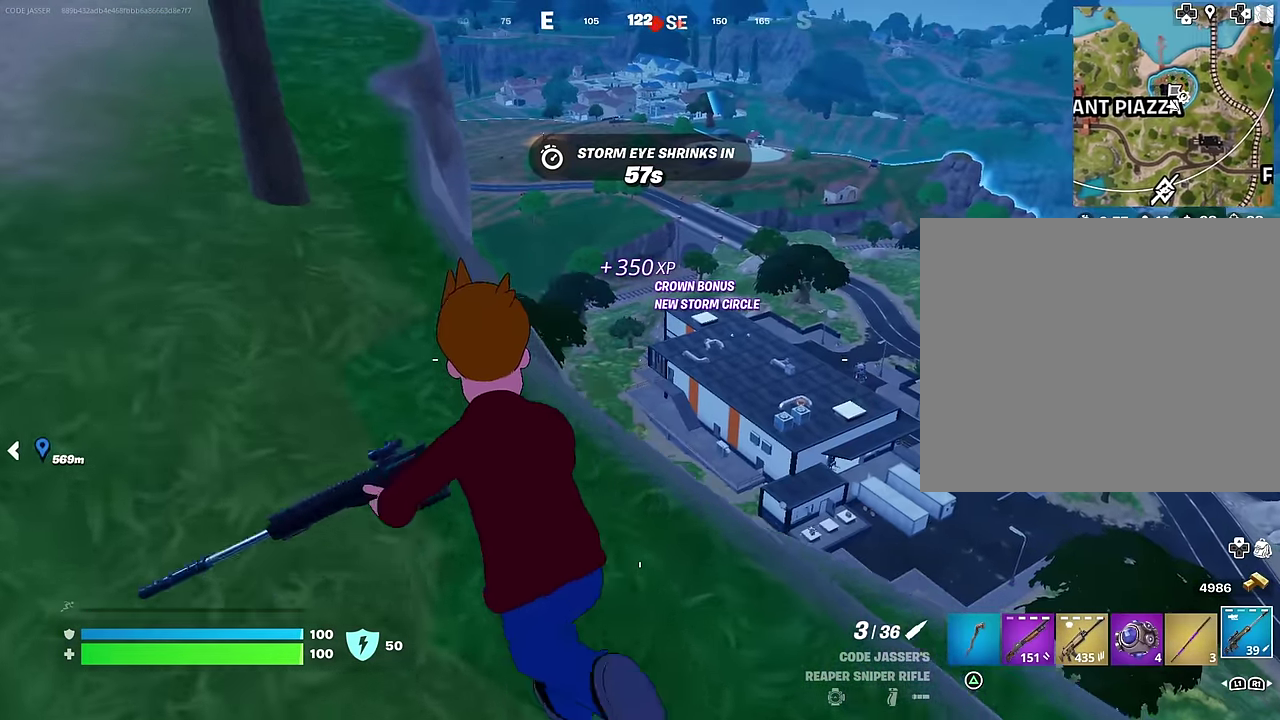
{"dt_ms": 400, "buttons": [], "left_stick": "down-left", "right_stick": "center", "events": [[17, "left_stick", "up"], [67, "left_stick", "up-right"], [150, "left_stick", "right"], [200, "right_stick", "right"], [250, "left_stick", "down"], [250, "right_stick", "center"], [333, "left_stick", "down-left"]]}
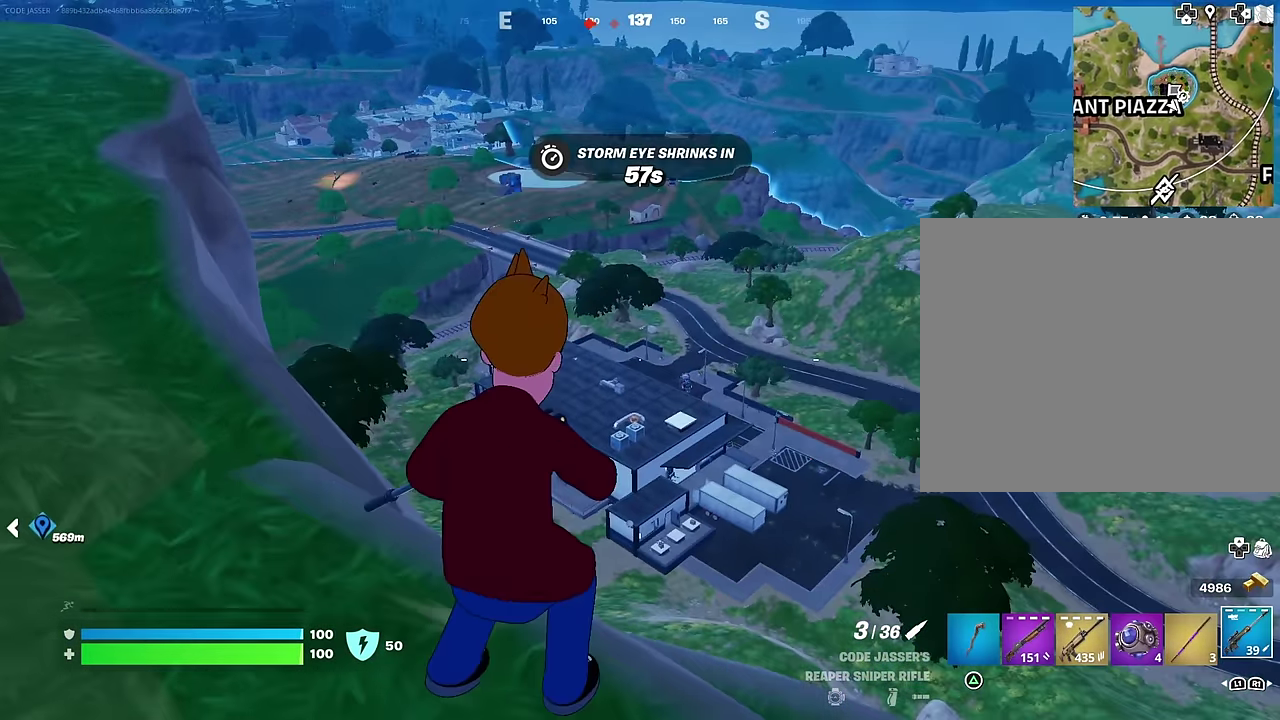
{"dt_ms": 600, "buttons": [], "left_stick": "up-left", "right_stick": "center", "events": [[367, "left_stick", "left"], [433, "left_stick", "up-left"]]}
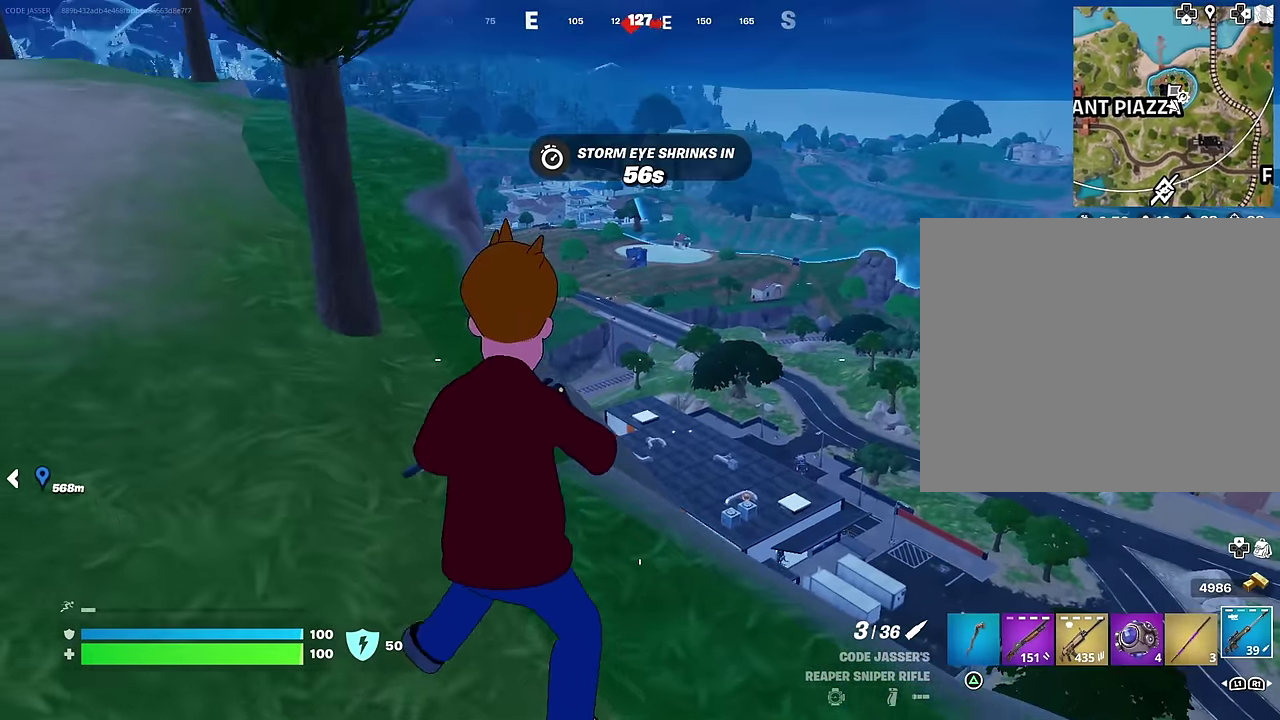
{"dt_ms": 400, "buttons": ["L2"], "left_stick": "down-right", "right_stick": "center", "events": [[133, "L2", "down"], [167, "left_stick", "up"], [267, "left_stick", "right"], [366, "left_stick", "down-right"]]}
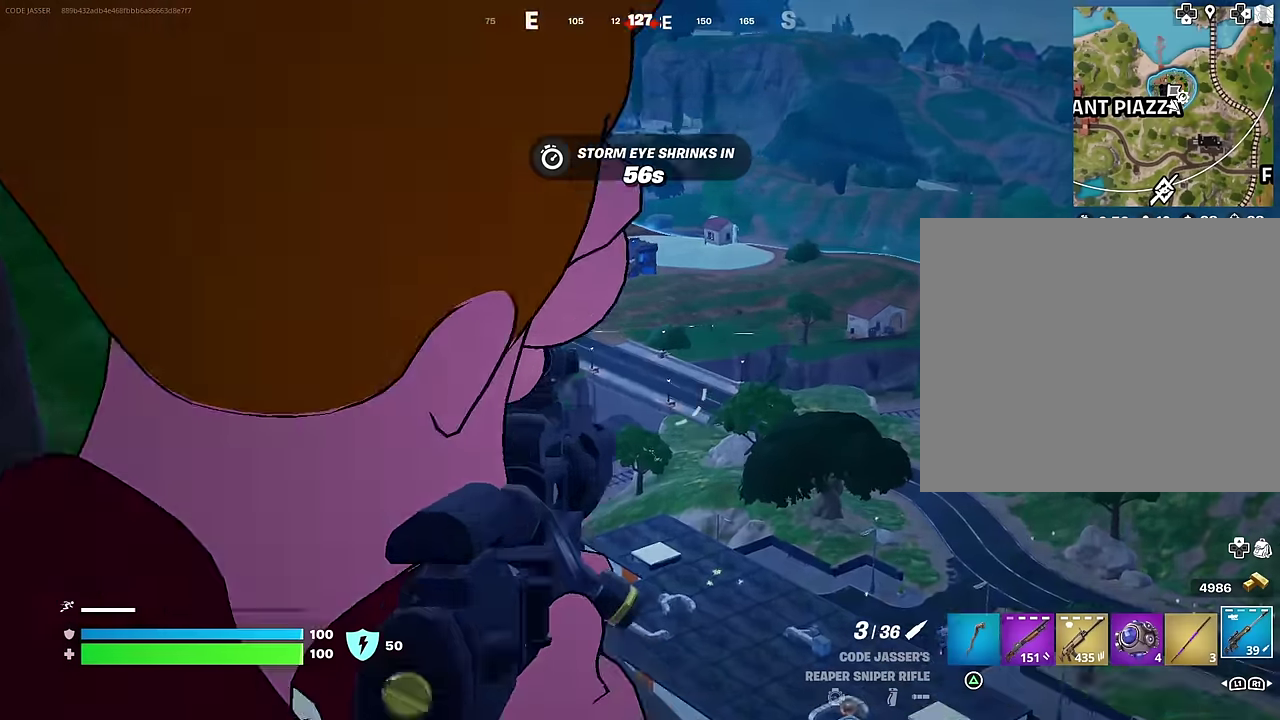
{"dt_ms": 600, "buttons": ["L2"], "left_stick": "down", "right_stick": "center", "events": [[66, "right_stick", "right"], [83, "left_stick", "down"], [150, "right_stick", "center"], [316, "right_stick", "up-right"], [433, "right_stick", "center"]]}